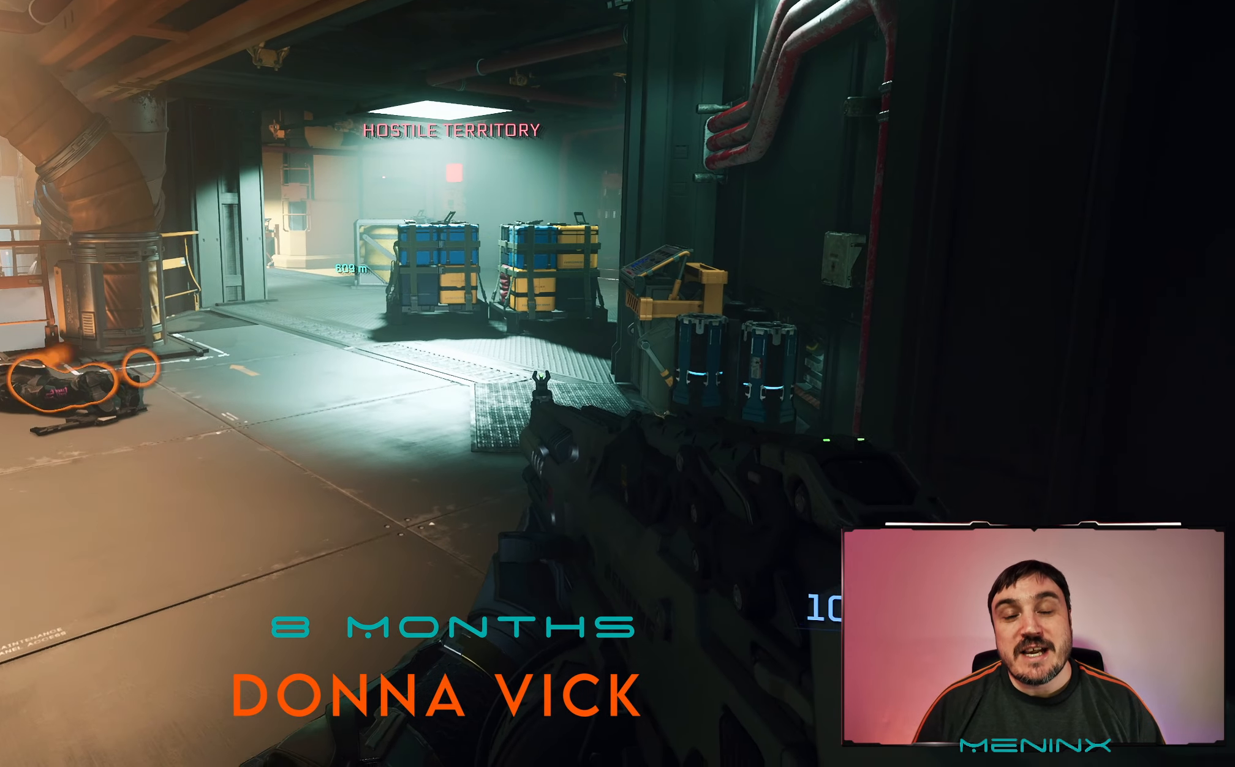
Gameplay with a controller (Xbox layout); each line is a JSON object with the inputs held at the frame after it. "events" lists button and stick changes between this image and that frame as [ms after this image, input, new state], when the widget could be followed in between.
{"buttons": [], "left_stick": "down-right", "right_stick": "left", "events": [[300, "right_stick", "left"], [383, "left_stick", "down-right"]]}
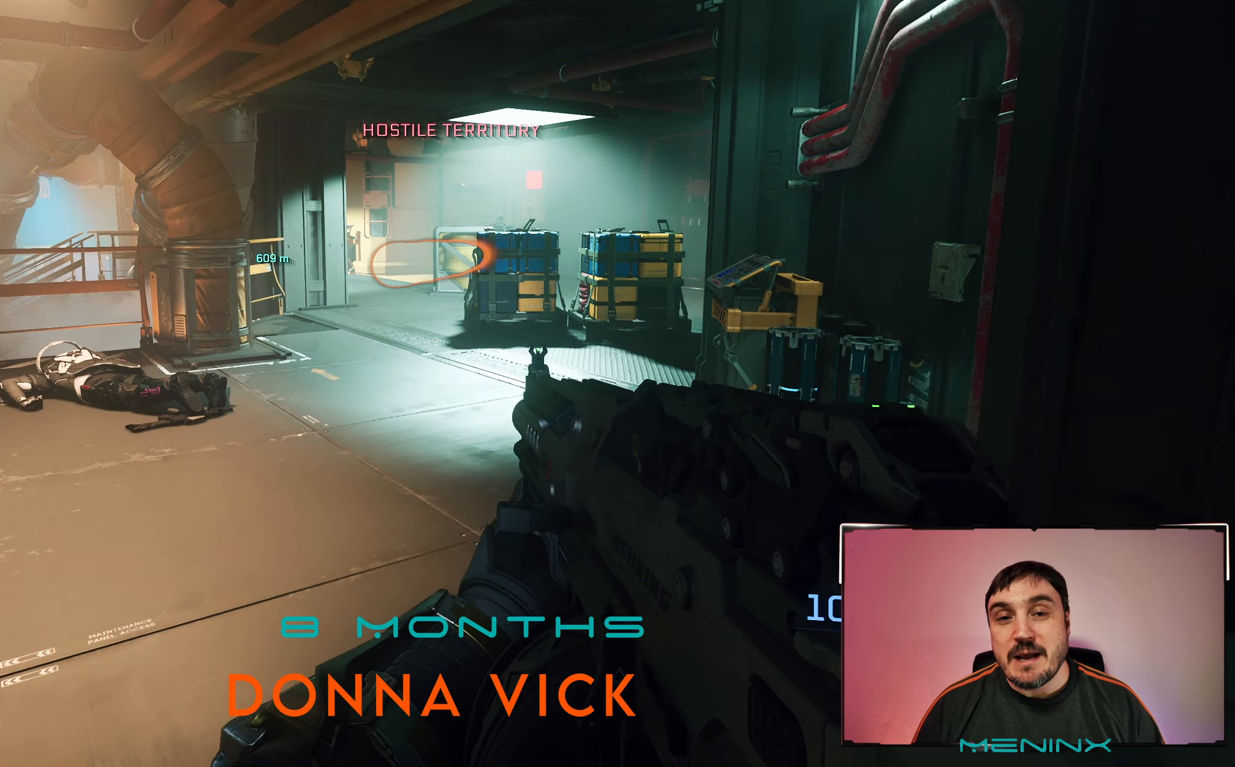
{"buttons": [], "left_stick": "down-right", "right_stick": "center", "events": [[167, "right_stick", "center"]]}
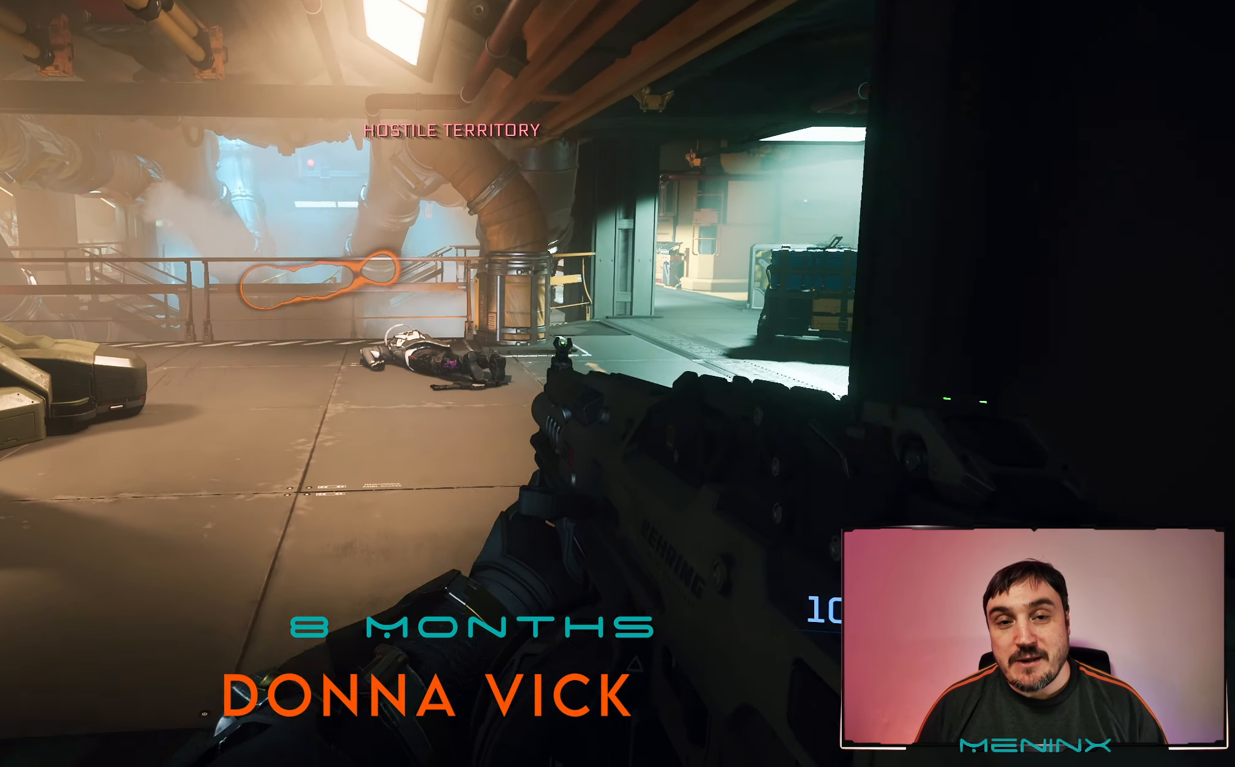
{"buttons": [], "left_stick": "down-right", "right_stick": "center", "events": []}
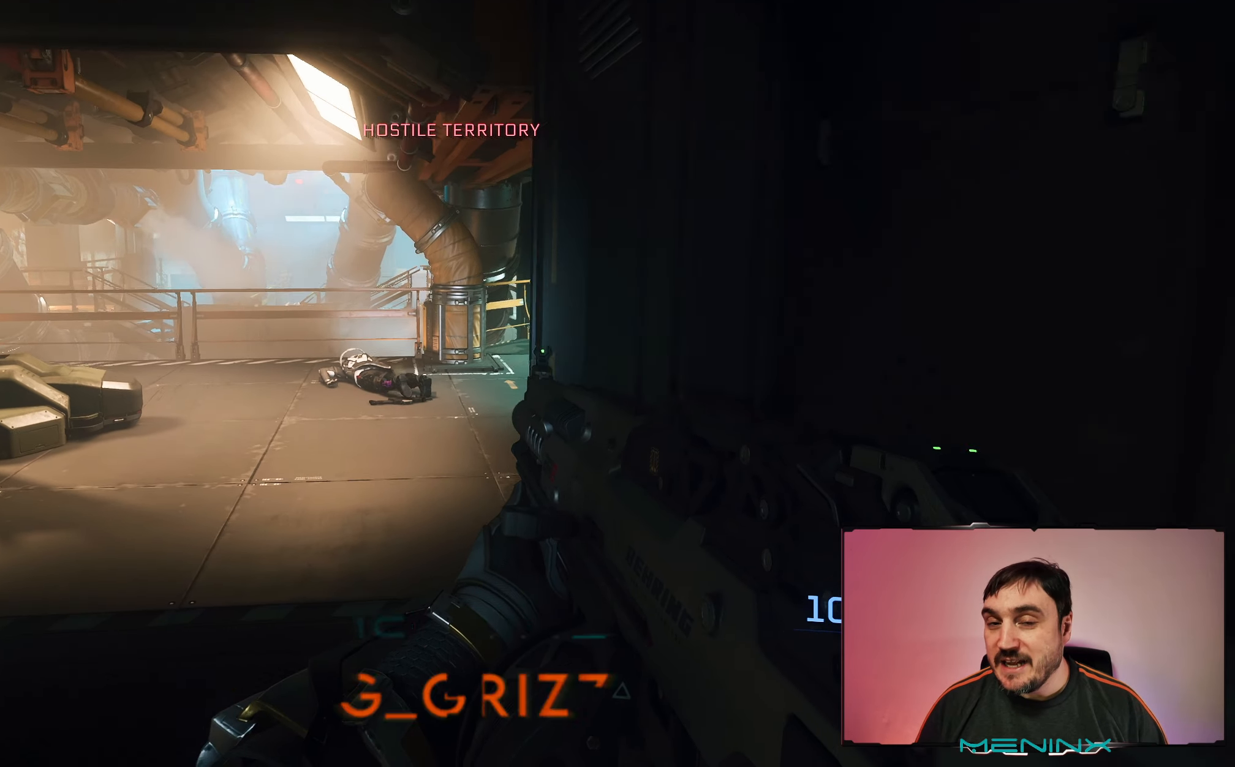
{"buttons": [], "left_stick": "down", "right_stick": "center", "events": [[400, "left_stick", "down"]]}
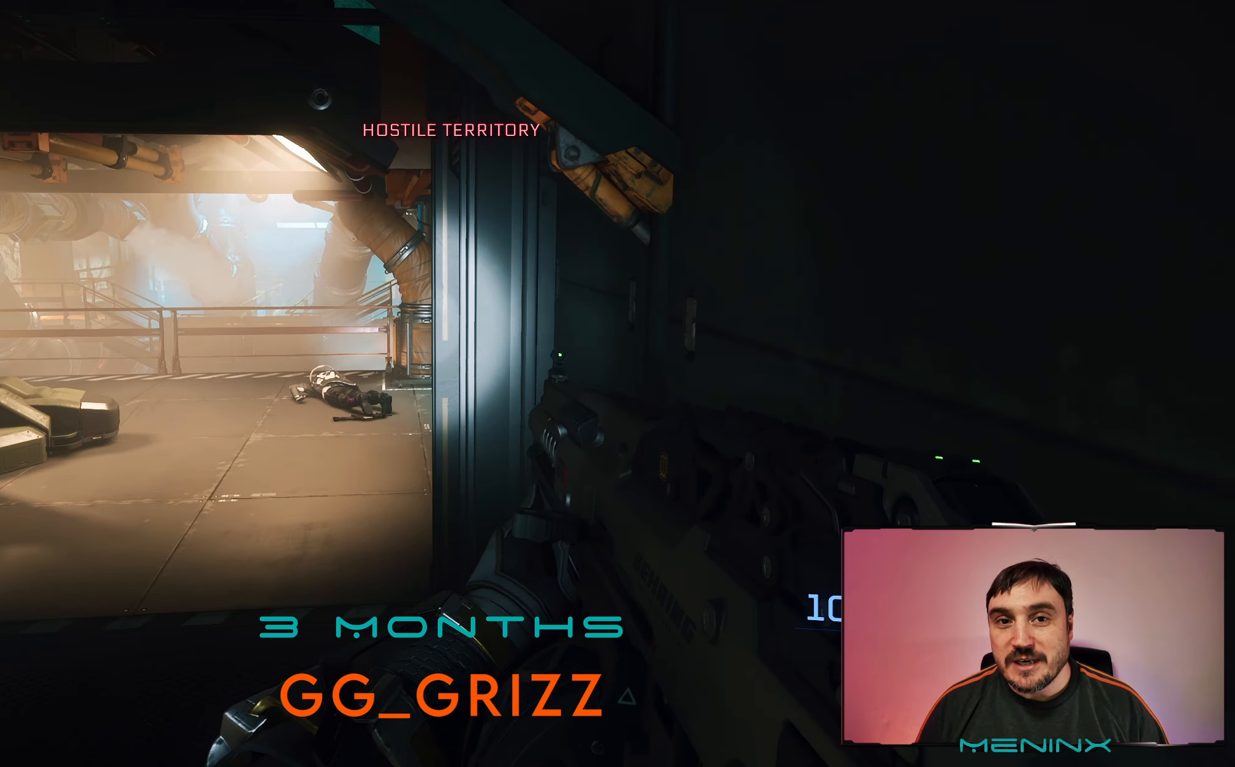
{"buttons": [], "left_stick": "center", "right_stick": "center", "events": [[67, "left_stick", "down-right"], [317, "left_stick", "center"]]}
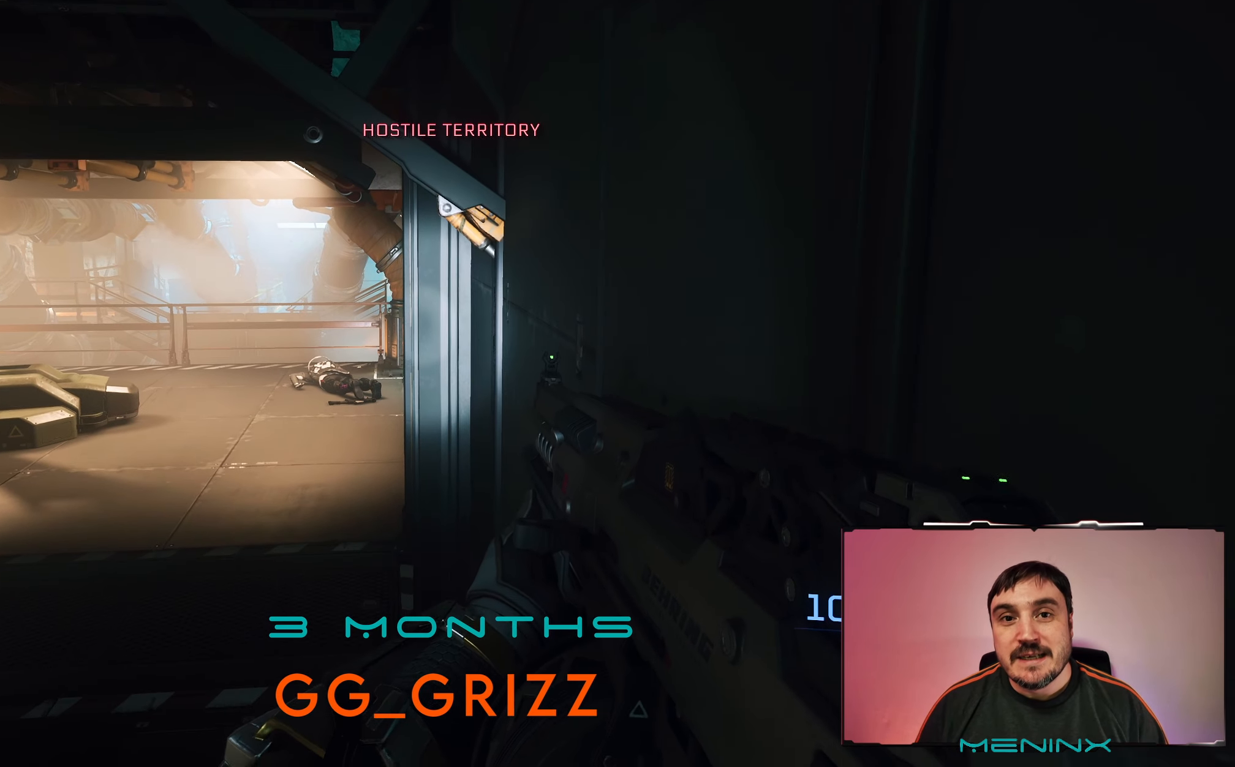
{"buttons": [], "left_stick": "center", "right_stick": "center", "events": []}
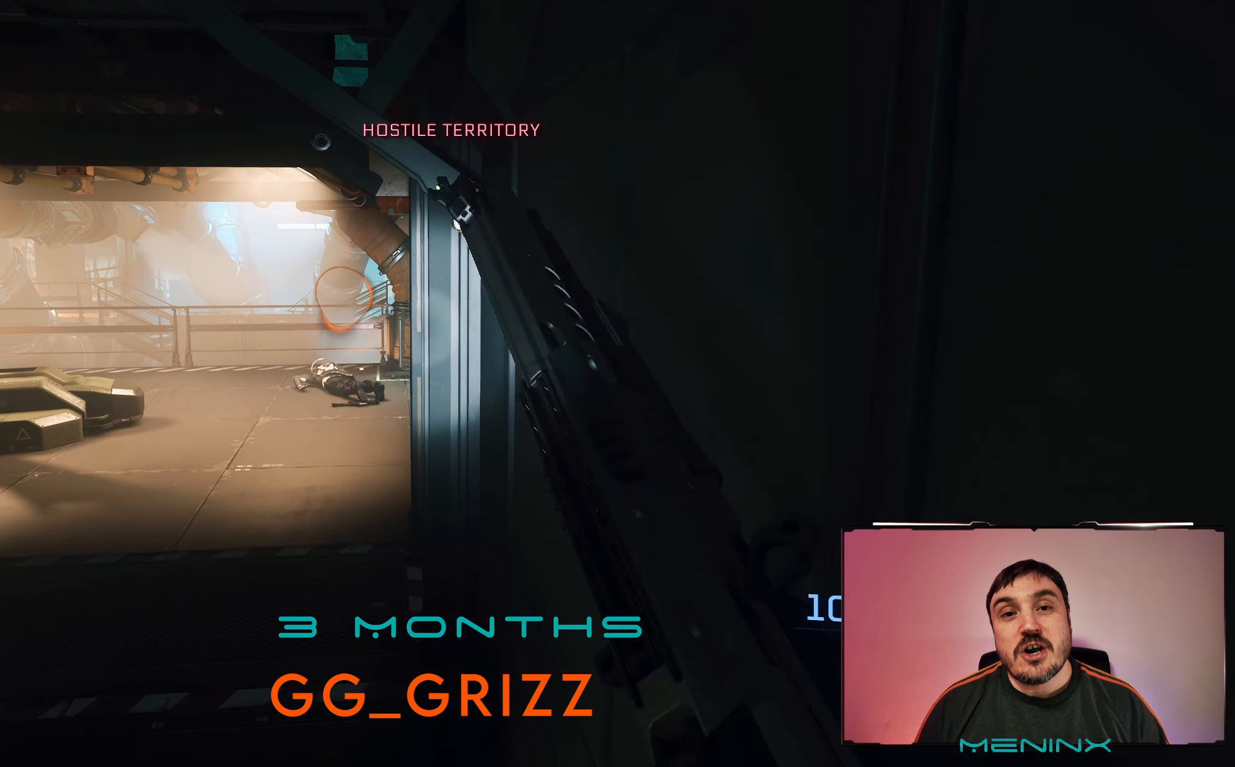
{"buttons": [], "left_stick": "down-left", "right_stick": "center", "events": [[300, "left_stick", "down"], [317, "right_stick", "up-left"], [400, "left_stick", "down-left"], [467, "right_stick", "center"]]}
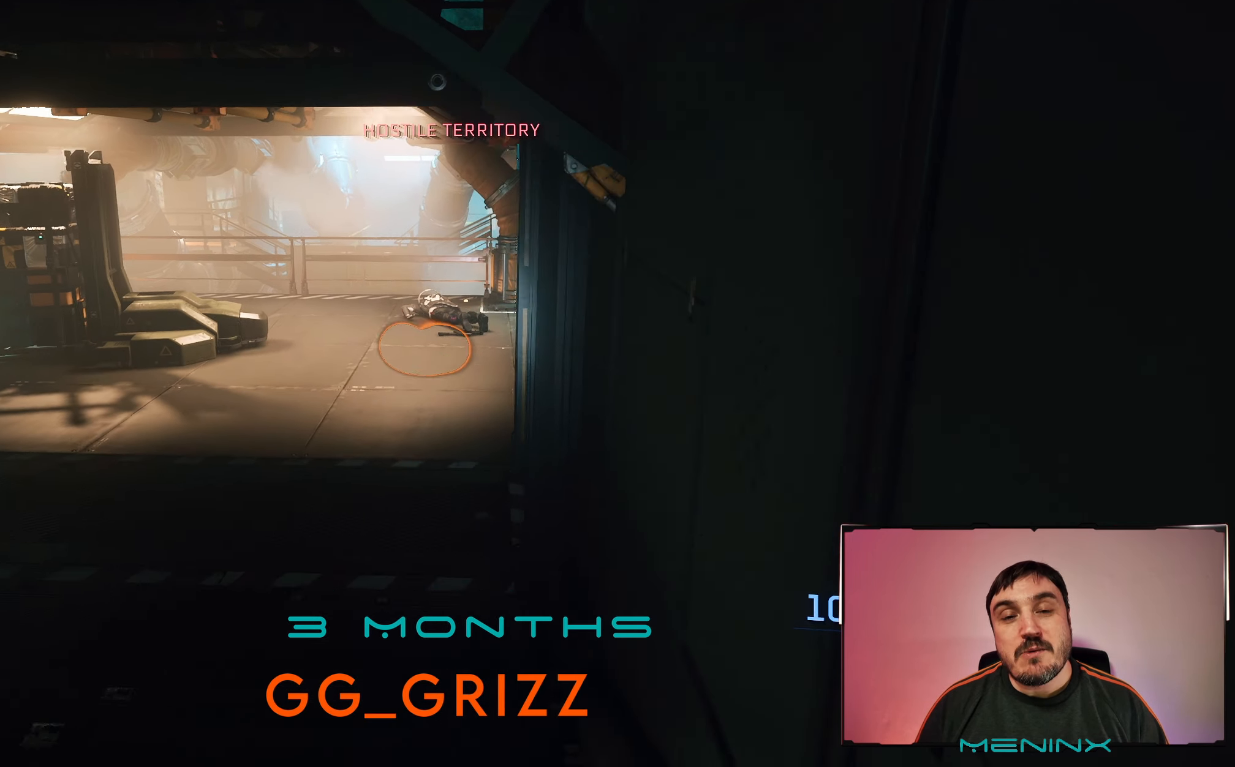
{"buttons": [], "left_stick": "center", "right_stick": "center", "events": [[33, "left_stick", "center"], [283, "R2", "down"], [367, "R2", "up"]]}
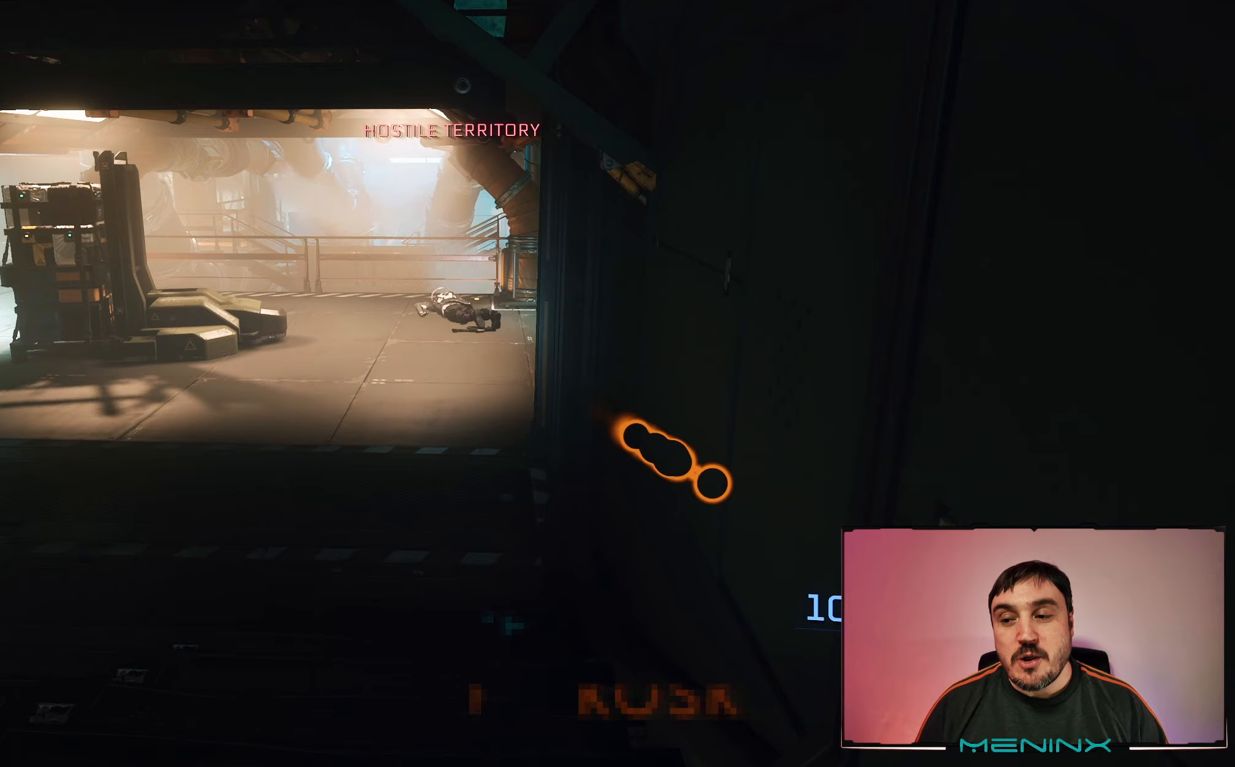
{"buttons": ["R2"], "left_stick": "center", "right_stick": "center", "events": [[467, "R2", "down"]]}
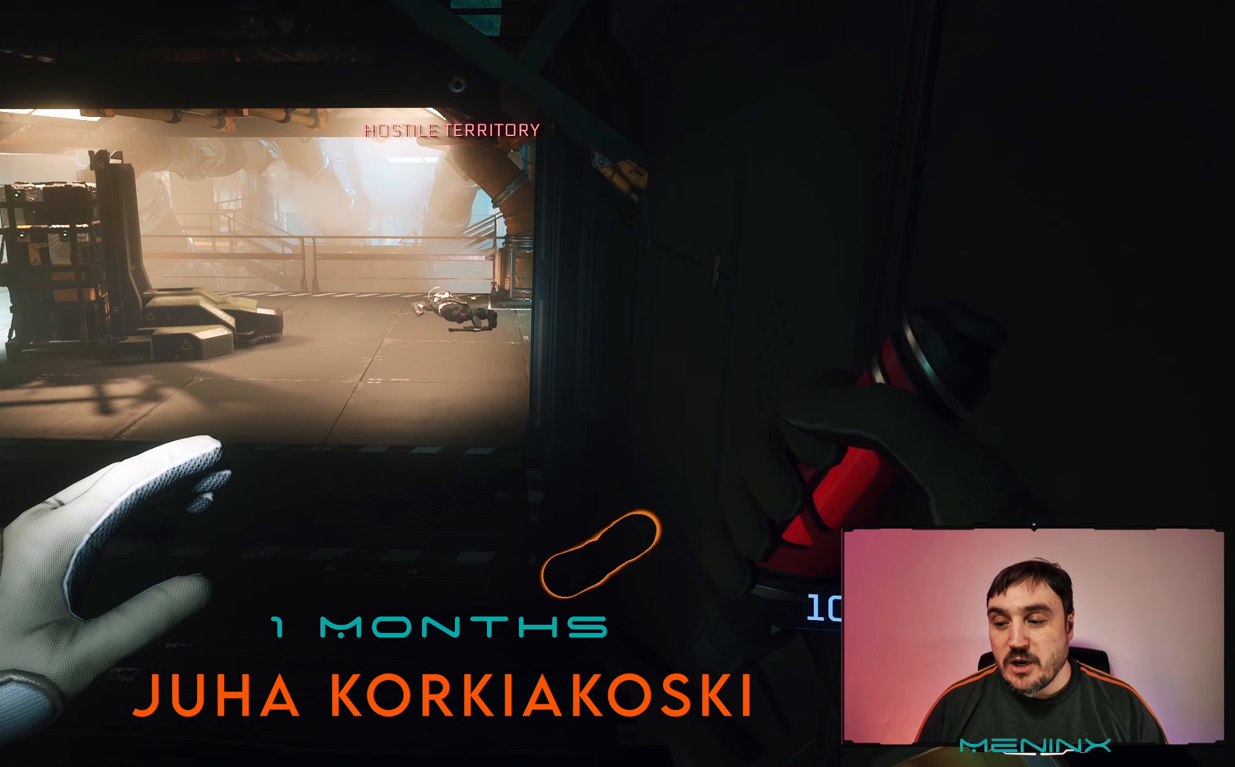
{"buttons": [], "left_stick": "center", "right_stick": "center", "events": [[150, "R2", "up"]]}
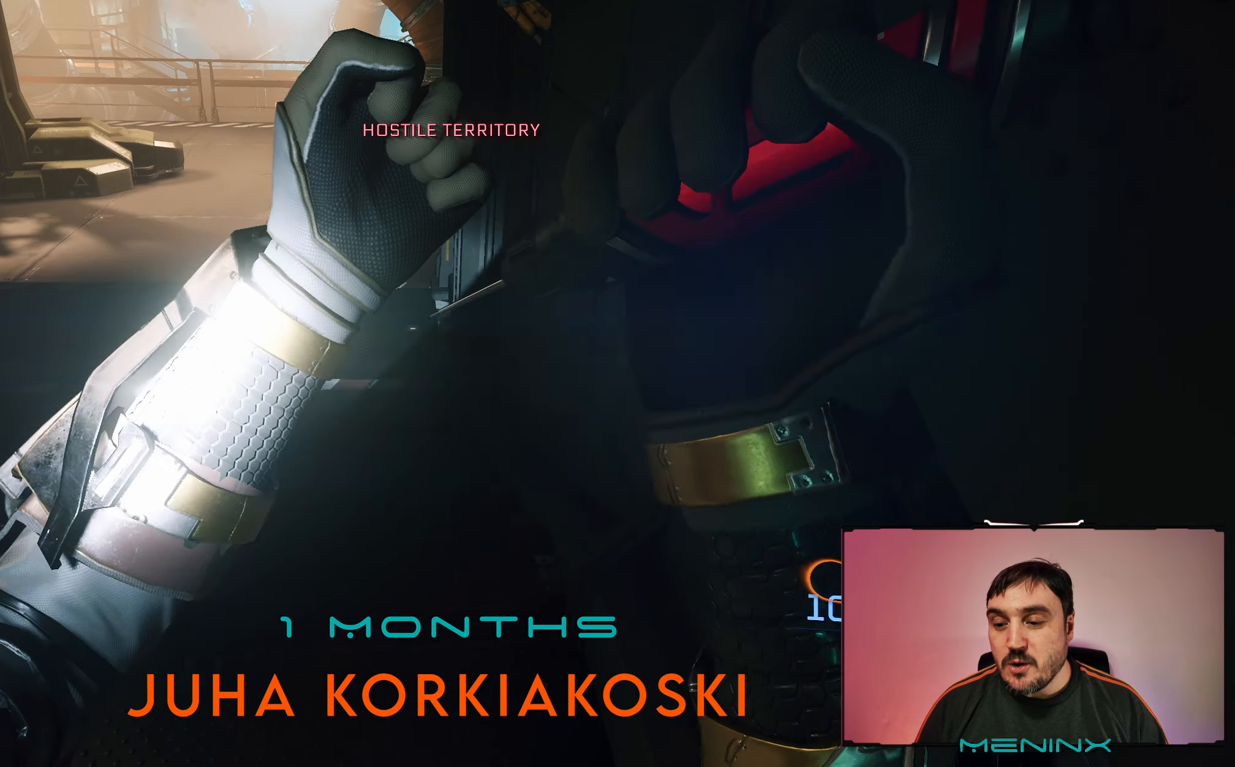
{"buttons": [], "left_stick": "down", "right_stick": "center", "events": [[483, "left_stick", "down"]]}
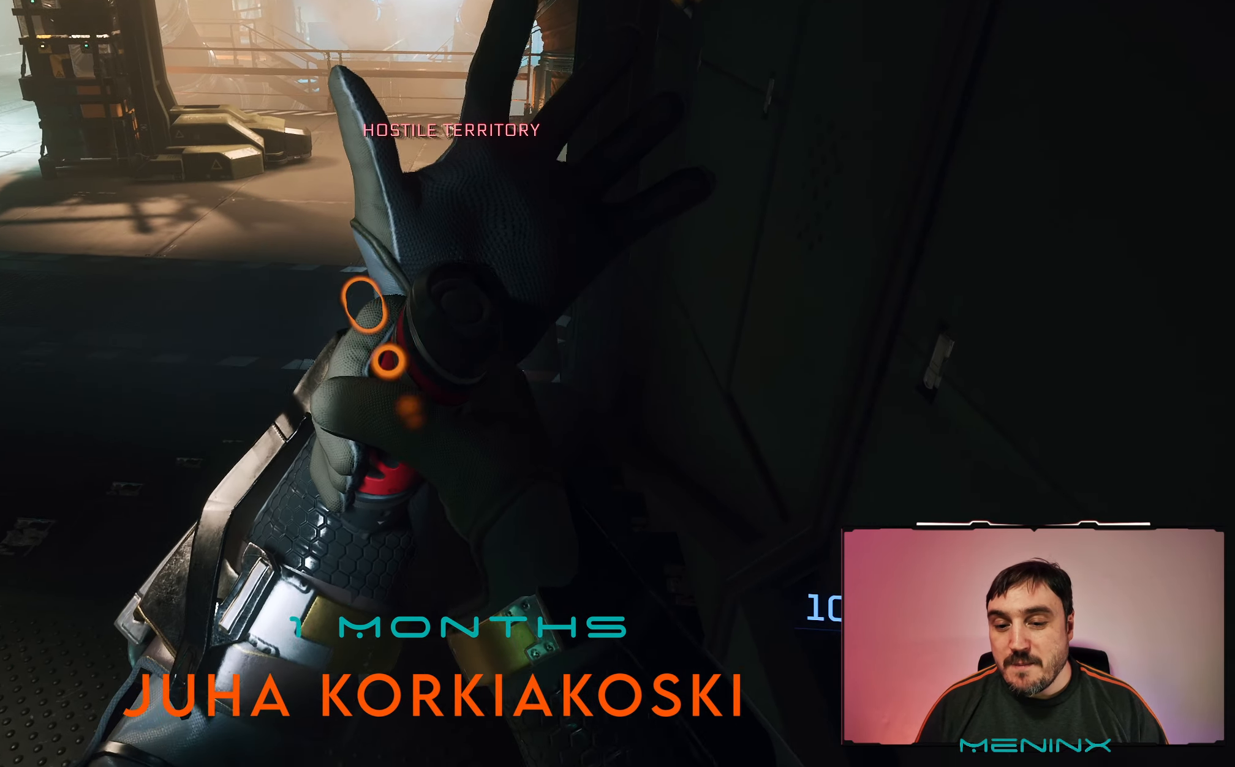
{"buttons": [], "left_stick": "down", "right_stick": "center", "events": []}
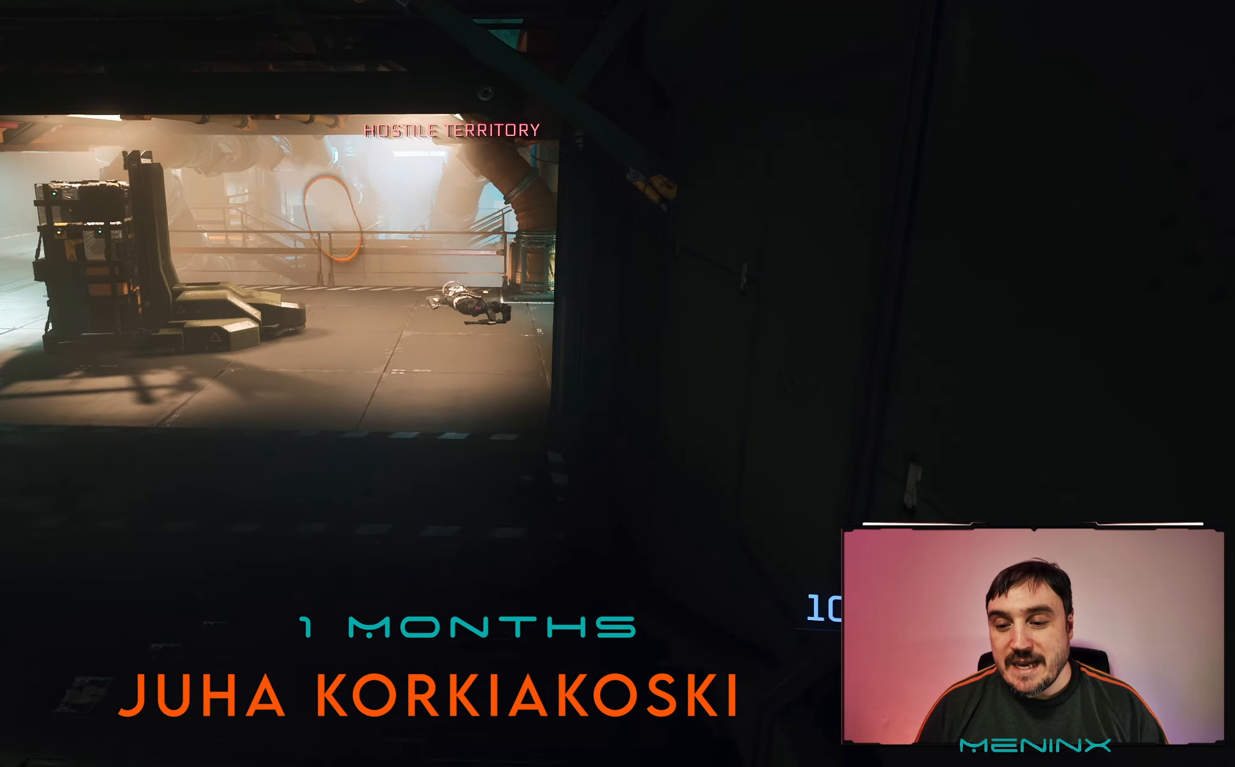
{"buttons": [], "left_stick": "center", "right_stick": "center", "events": [[383, "left_stick", "center"]]}
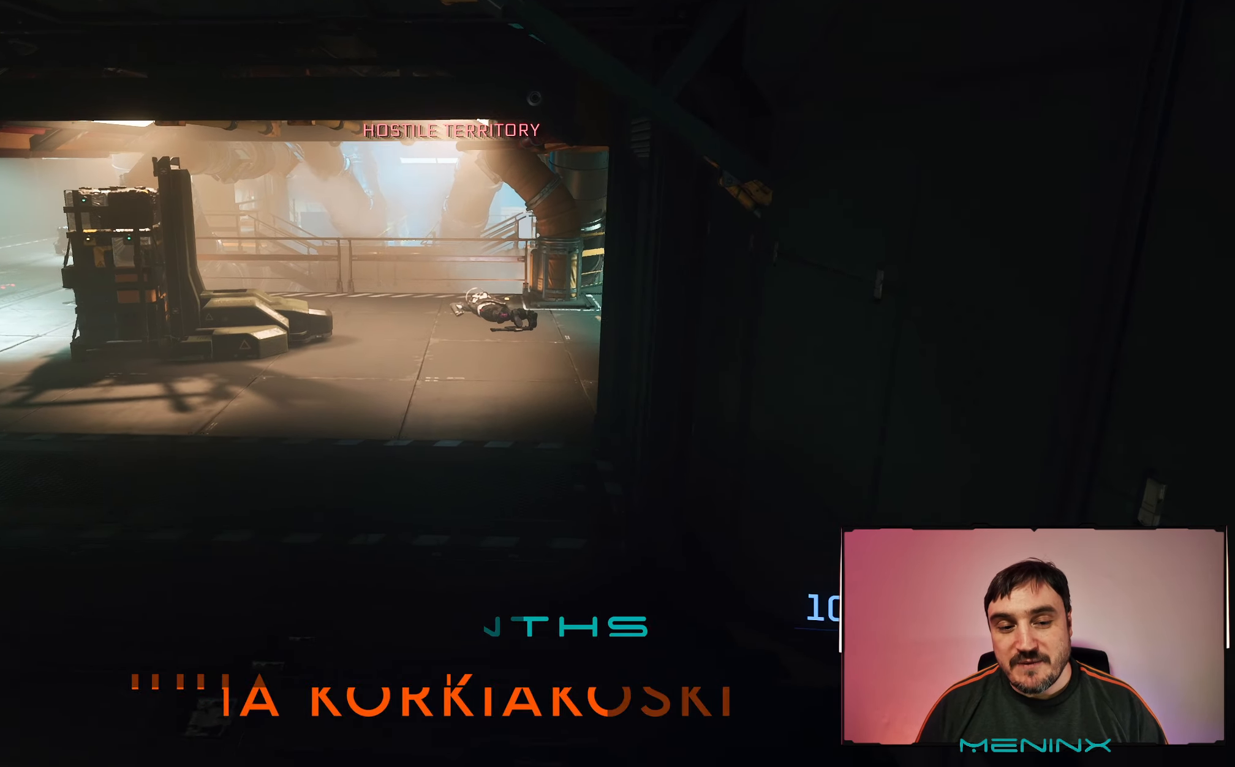
{"buttons": [], "left_stick": "center", "right_stick": "center", "events": [[17, "right_stick", "up-right"], [83, "left_stick", "down-left"], [283, "left_stick", "down-right"], [383, "left_stick", "center"], [383, "right_stick", "center"]]}
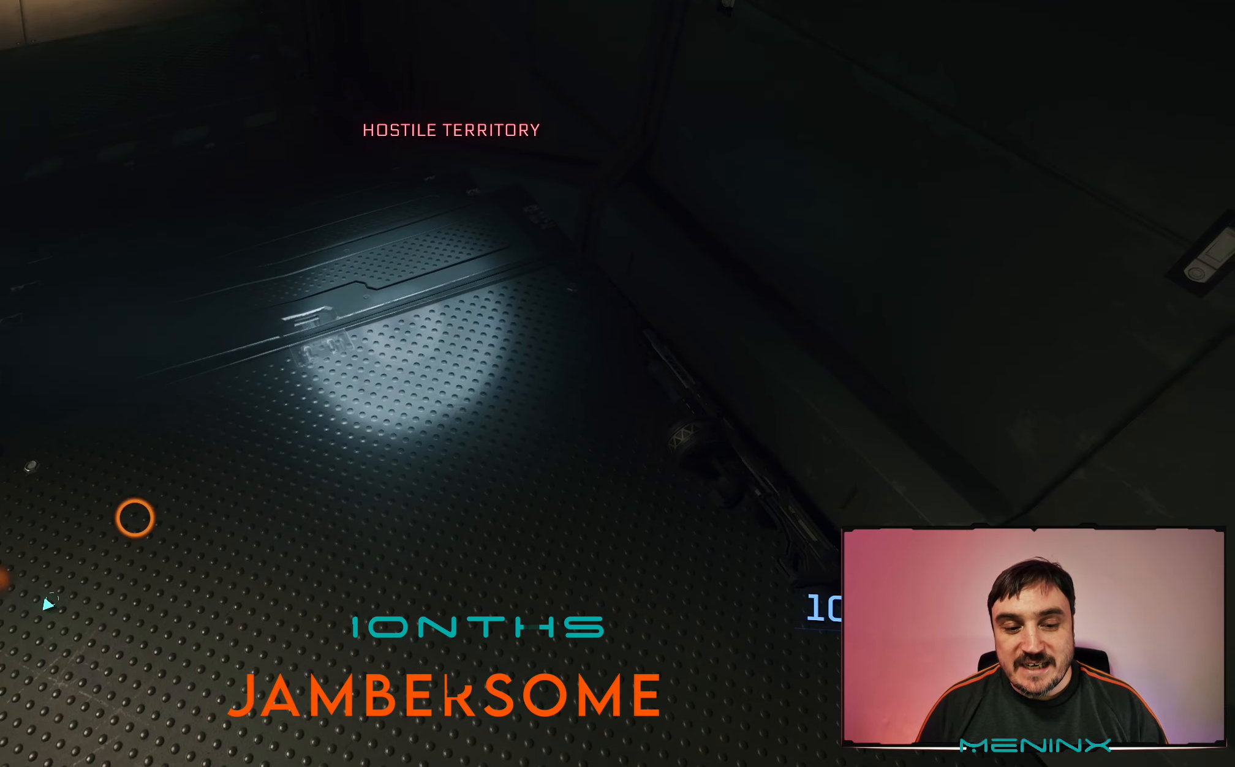
{"buttons": [], "left_stick": "center", "right_stick": "center", "events": [[250, "right_stick", "up-right"], [283, "left_stick", "right"], [450, "left_stick", "center"], [450, "right_stick", "center"]]}
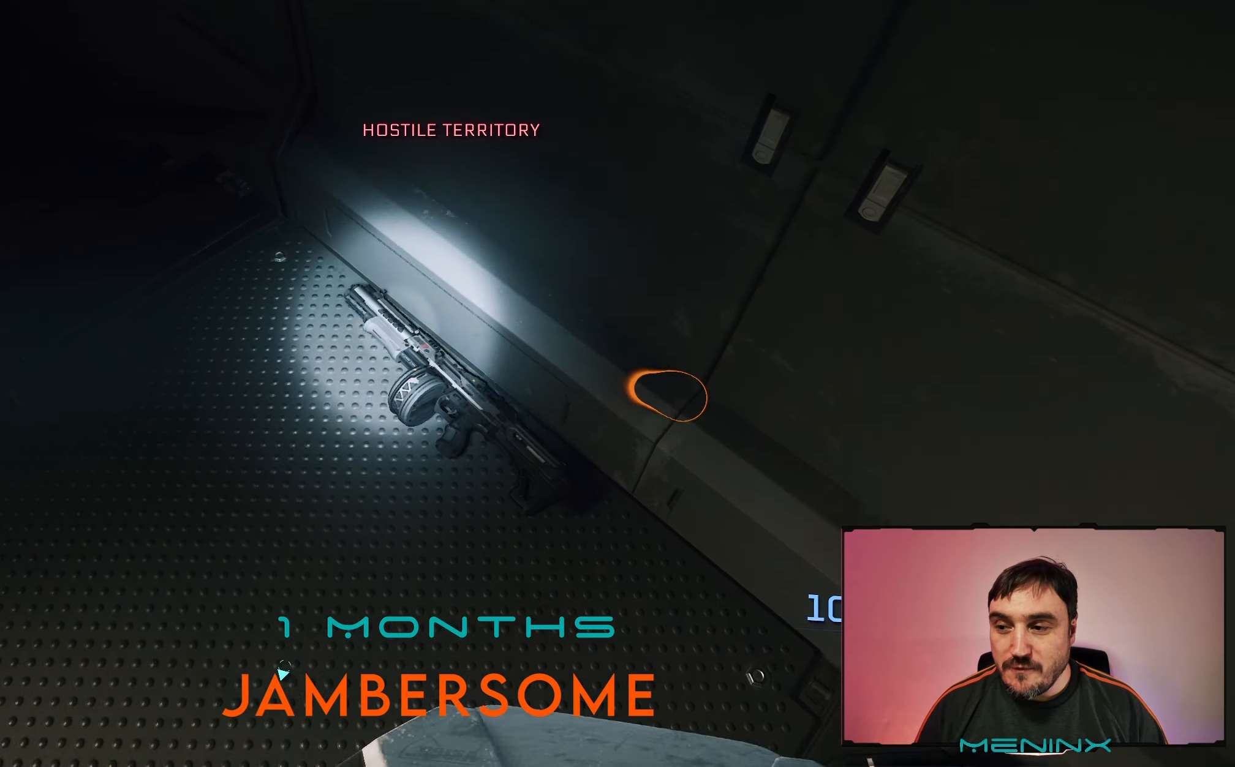
{"buttons": ["Y", "R1"], "left_stick": "center", "right_stick": "center", "events": [[67, "Y", "down"], [433, "R1", "down"]]}
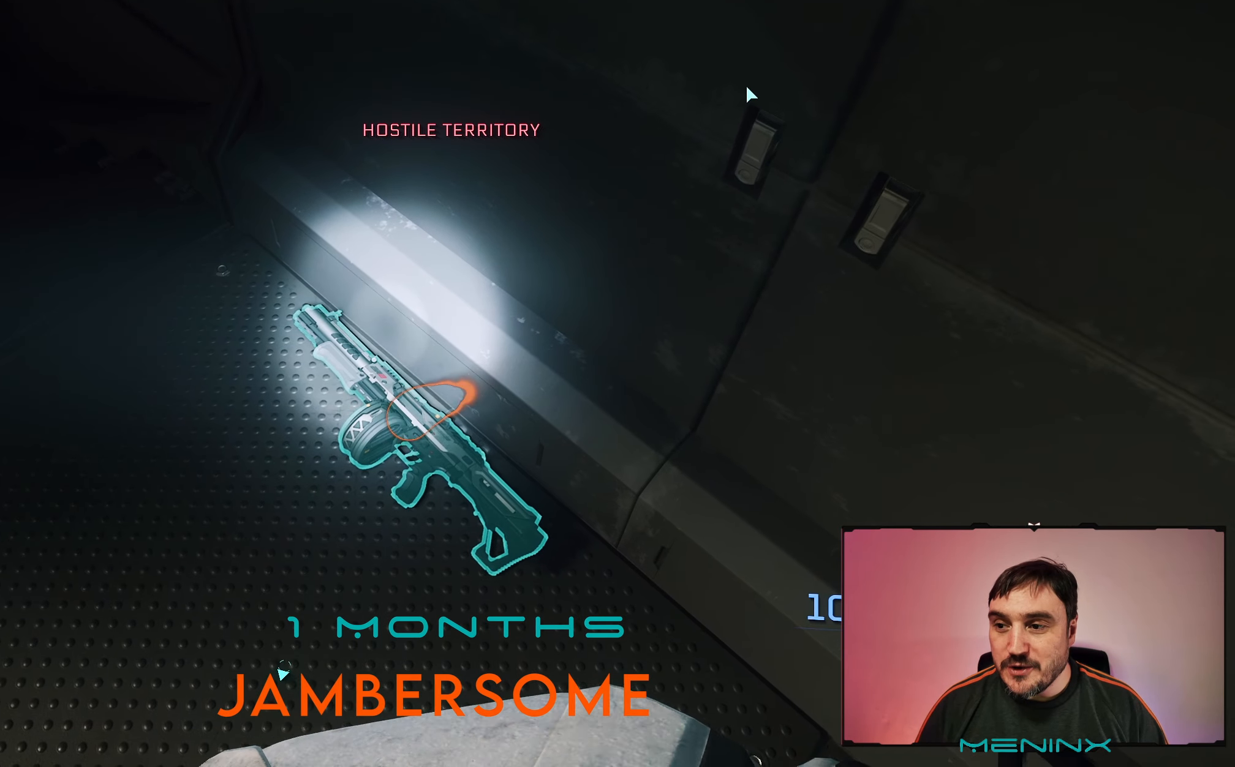
{"buttons": ["B"], "left_stick": "center", "right_stick": "center", "events": [[50, "R1", "up"], [183, "R1", "down"], [283, "R1", "up"], [333, "Y", "up"], [483, "B", "down"]]}
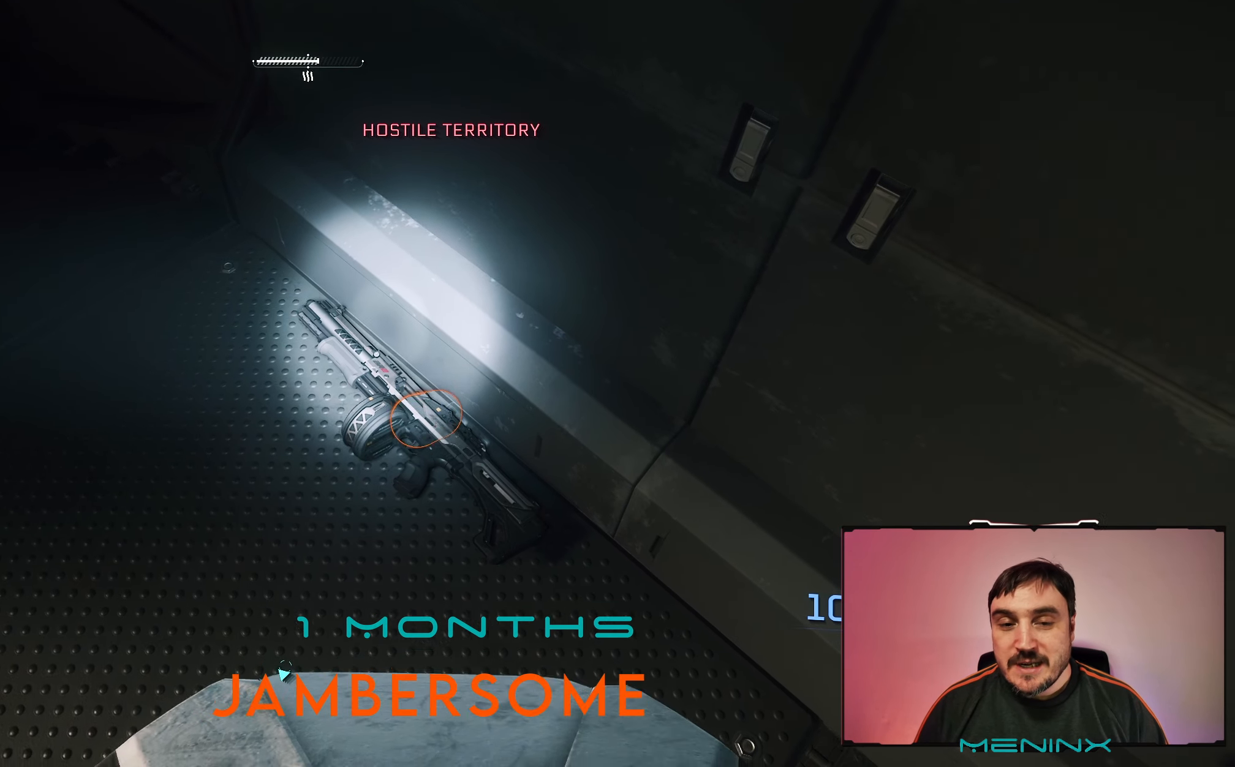
{"buttons": ["Y"], "left_stick": "center", "right_stick": "center", "events": [[117, "B", "up"], [250, "left_stick", "up"], [283, "right_stick", "down-left"], [433, "left_stick", "center"], [433, "right_stick", "center"], [500, "Y", "down"]]}
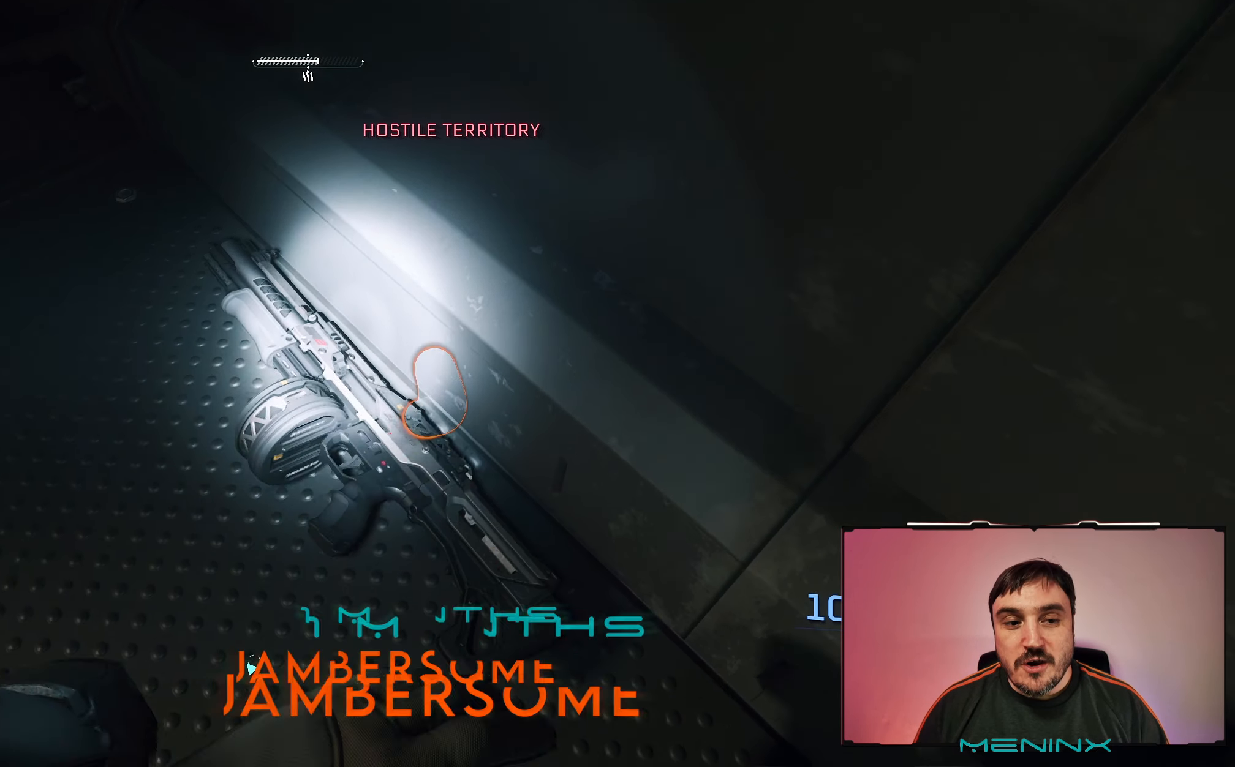
{"buttons": ["Y", "R1"], "left_stick": "center", "right_stick": "center", "events": [[167, "R1", "down"]]}
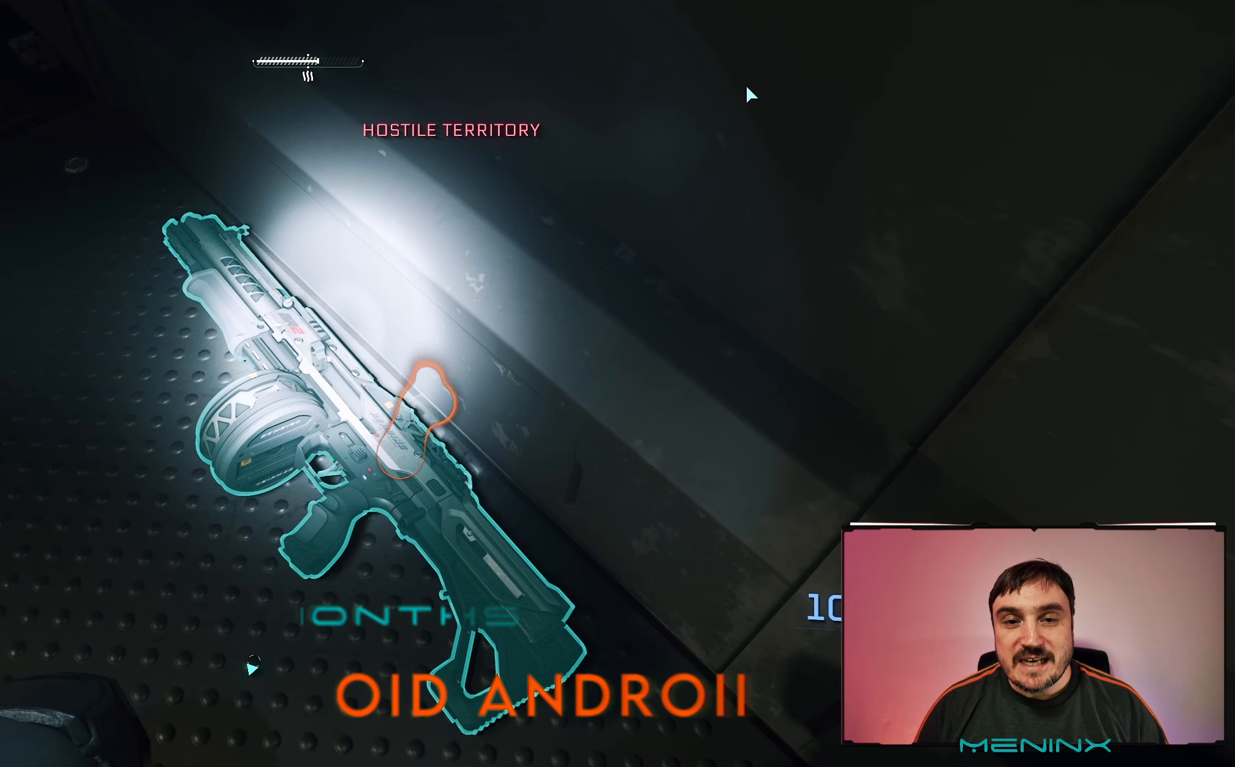
{"buttons": ["Y"], "left_stick": "center", "right_stick": "center", "events": [[17, "R1", "up"], [267, "left_stick", "up-left"], [383, "R1", "down"], [417, "left_stick", "center"], [500, "R1", "up"]]}
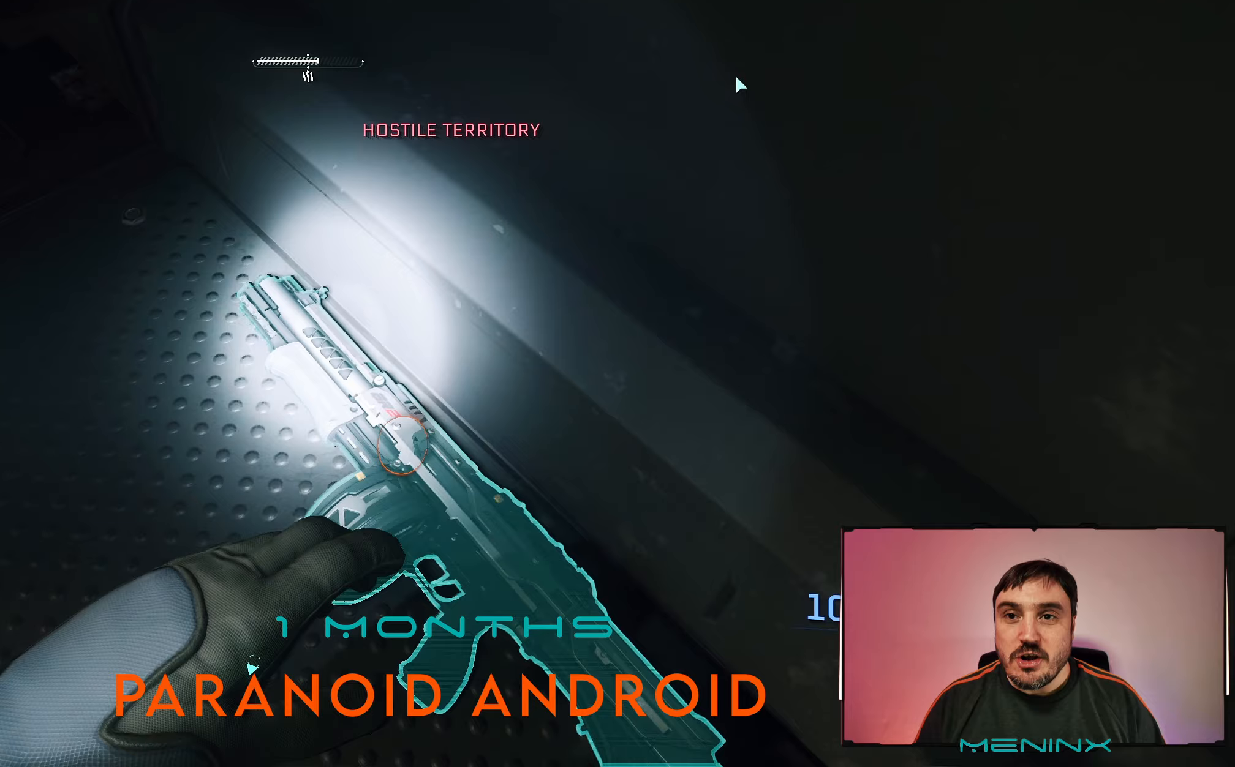
{"buttons": ["Y", "R1"], "left_stick": "center", "right_stick": "center", "events": [[83, "R1", "down"], [133, "left_stick", "down"], [200, "R1", "up"], [300, "R1", "down"], [367, "R1", "up"], [367, "left_stick", "center"], [450, "R1", "down"]]}
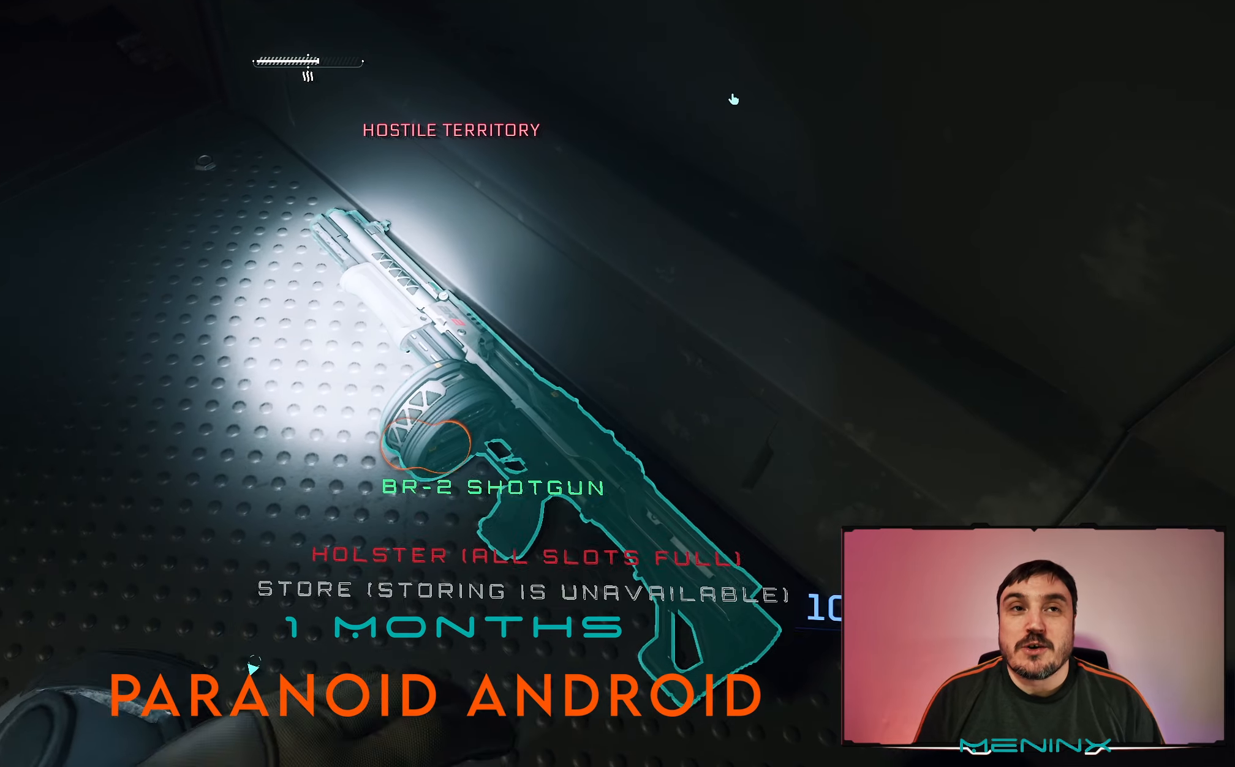
{"buttons": [], "left_stick": "center", "right_stick": "center", "events": [[50, "left_stick", "down-right"], [100, "R1", "up"], [217, "left_stick", "center"], [383, "Y", "up"]]}